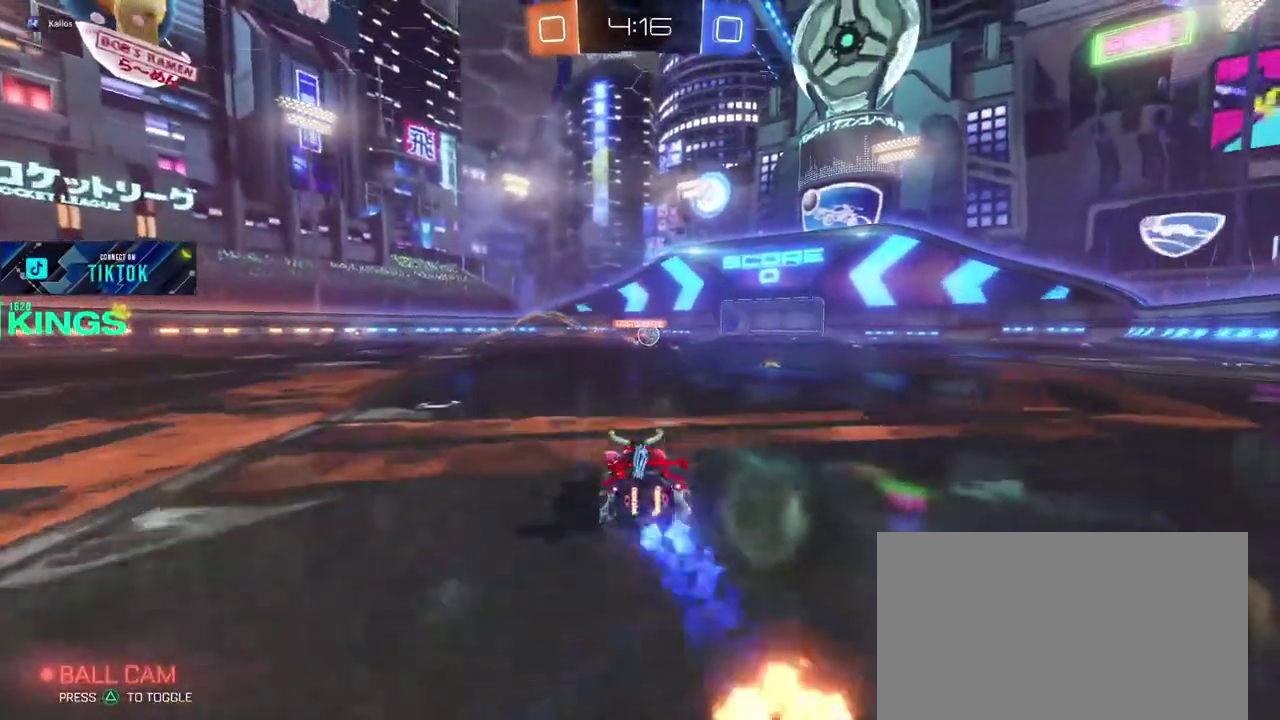
Gameplay with a controller (PlayStation layout); each line is a JSON object with the inputs held at the frame after it. "events" lists button and stick changes between this image and that frame as [ms after this image, input, new state], when the widget could be followed in between. This document gives stick clicks only as held states, not as events.
{"buttons": ["R2"], "left_stick": "center", "right_stick": "center", "events": [[17, "CROSS", "down"], [67, "CROSS", "up"], [150, "CROSS", "down"], [200, "CROSS", "up"], [283, "left_stick", "center"]]}
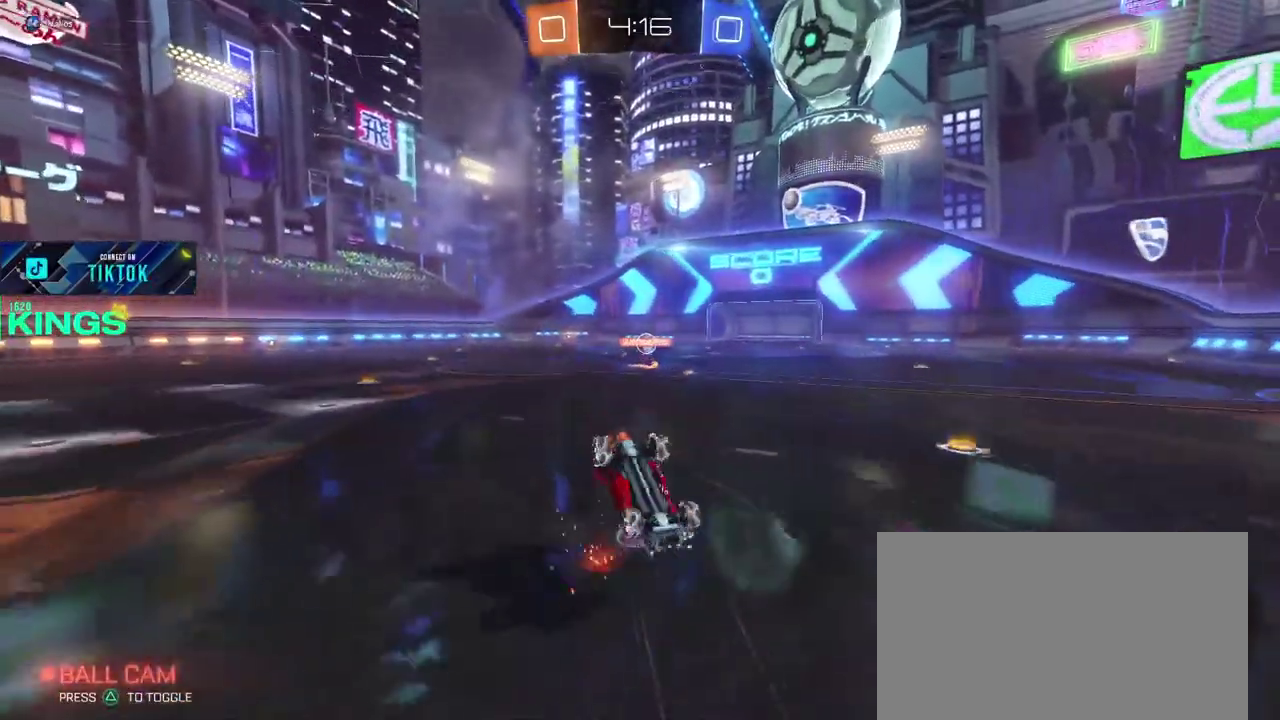
{"buttons": ["R2"], "left_stick": "center", "right_stick": "center", "events": []}
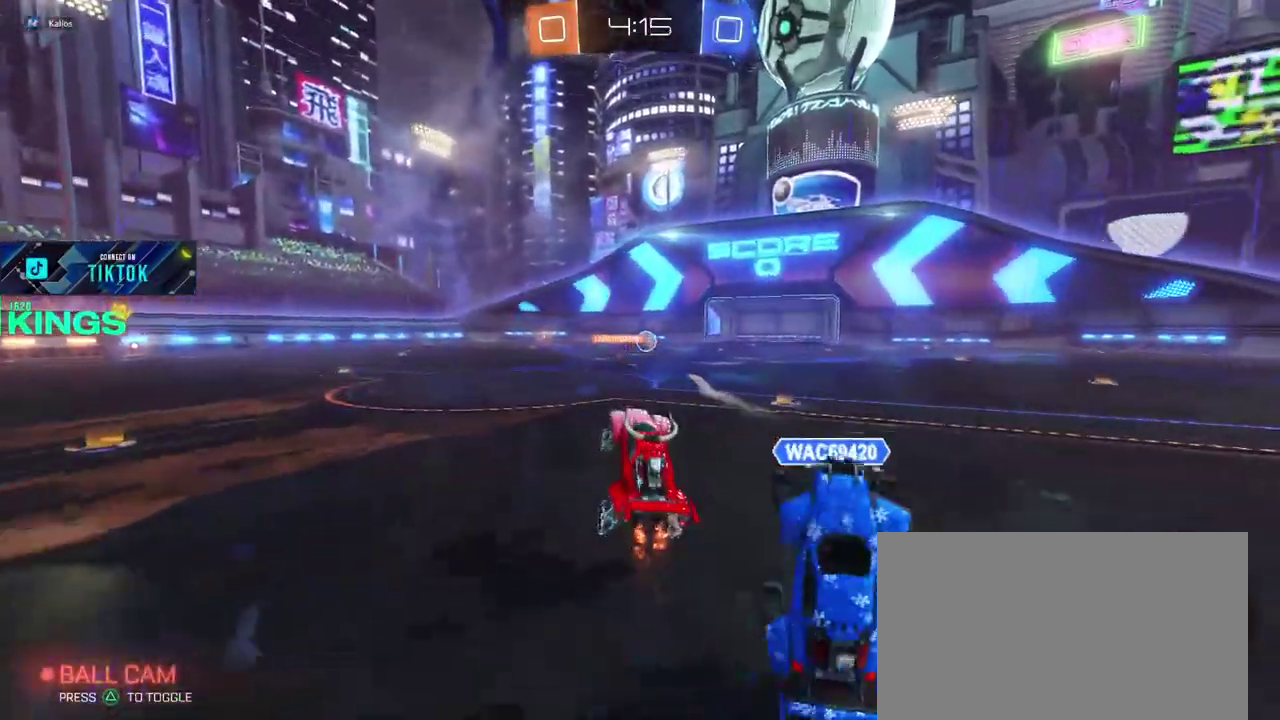
{"buttons": ["R2"], "left_stick": "left", "right_stick": "center", "events": [[17, "left_stick", "left"]]}
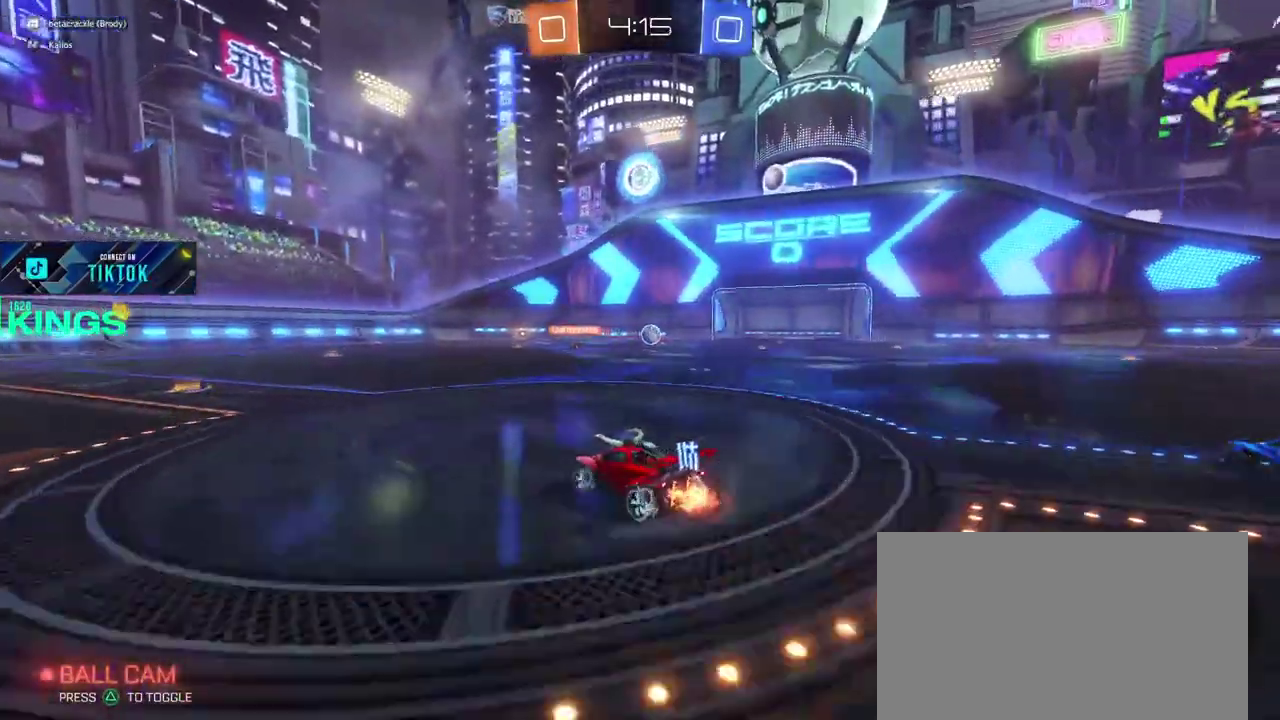
{"buttons": ["R2"], "left_stick": "center", "right_stick": "center", "events": [[283, "left_stick", "center"]]}
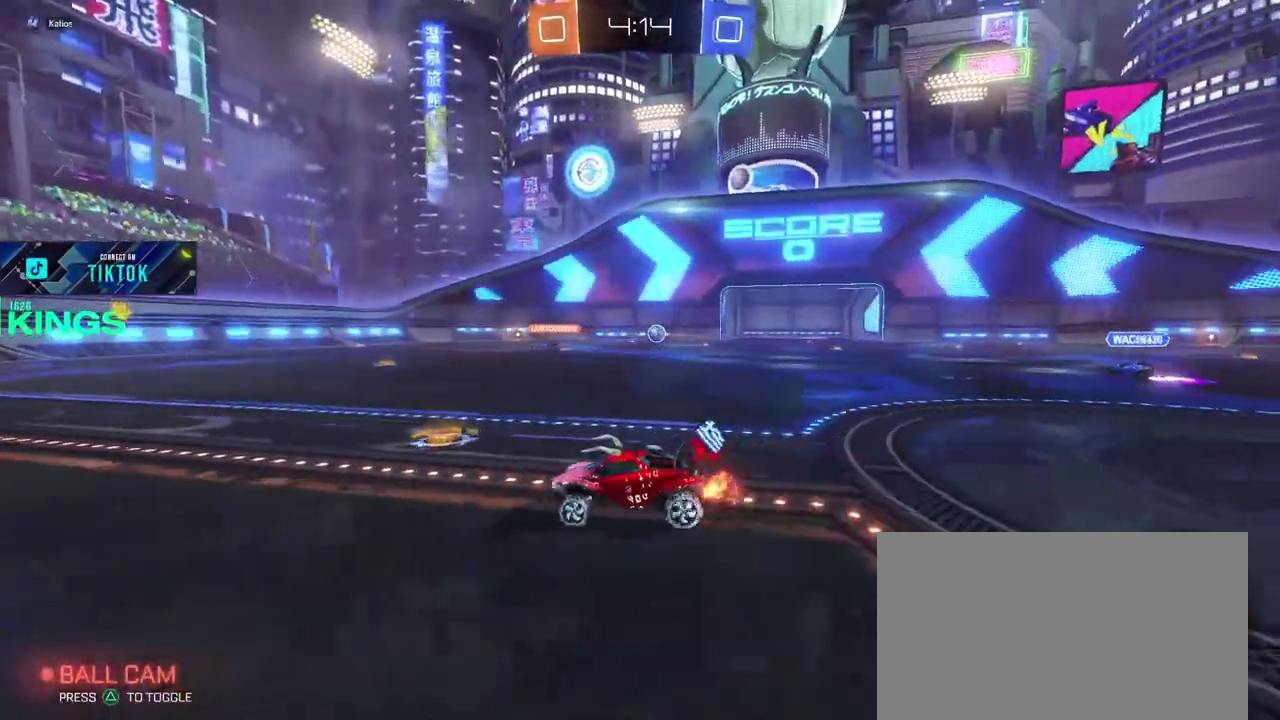
{"buttons": ["R2"], "left_stick": "center", "right_stick": "center", "events": []}
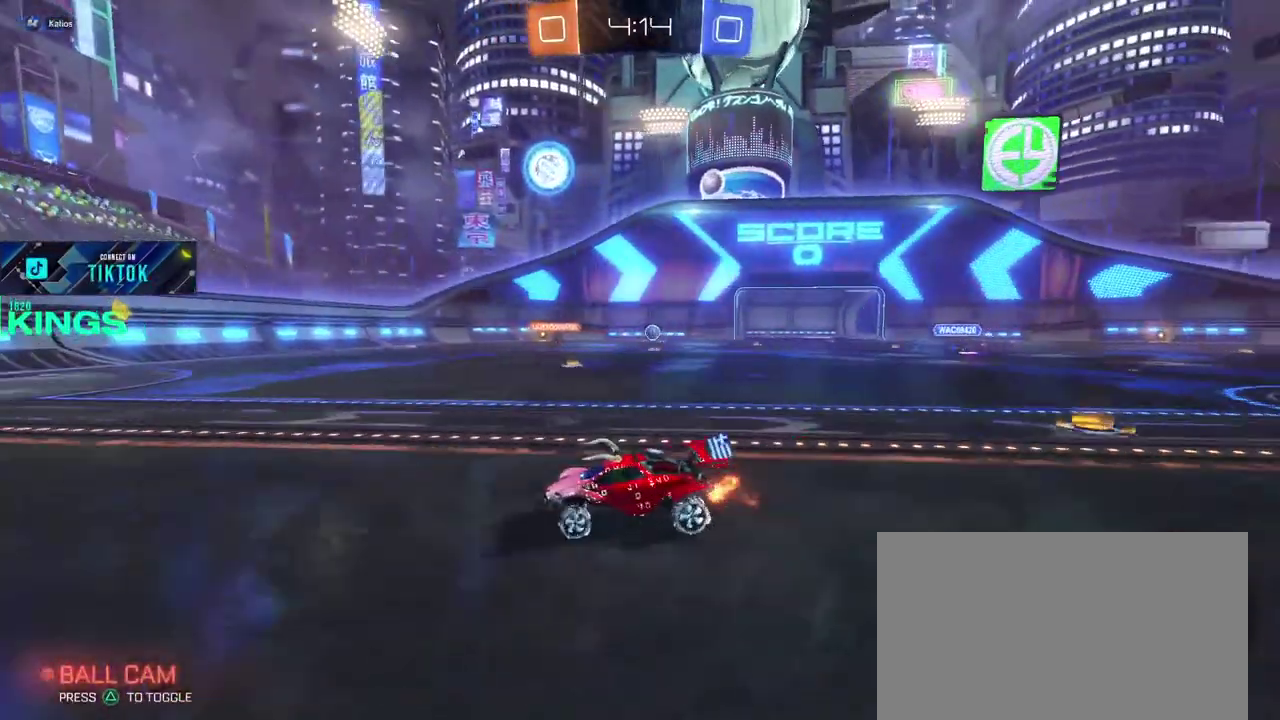
{"buttons": ["R2"], "left_stick": "center", "right_stick": "center", "events": [[133, "left_stick", "right"], [450, "left_stick", "center"]]}
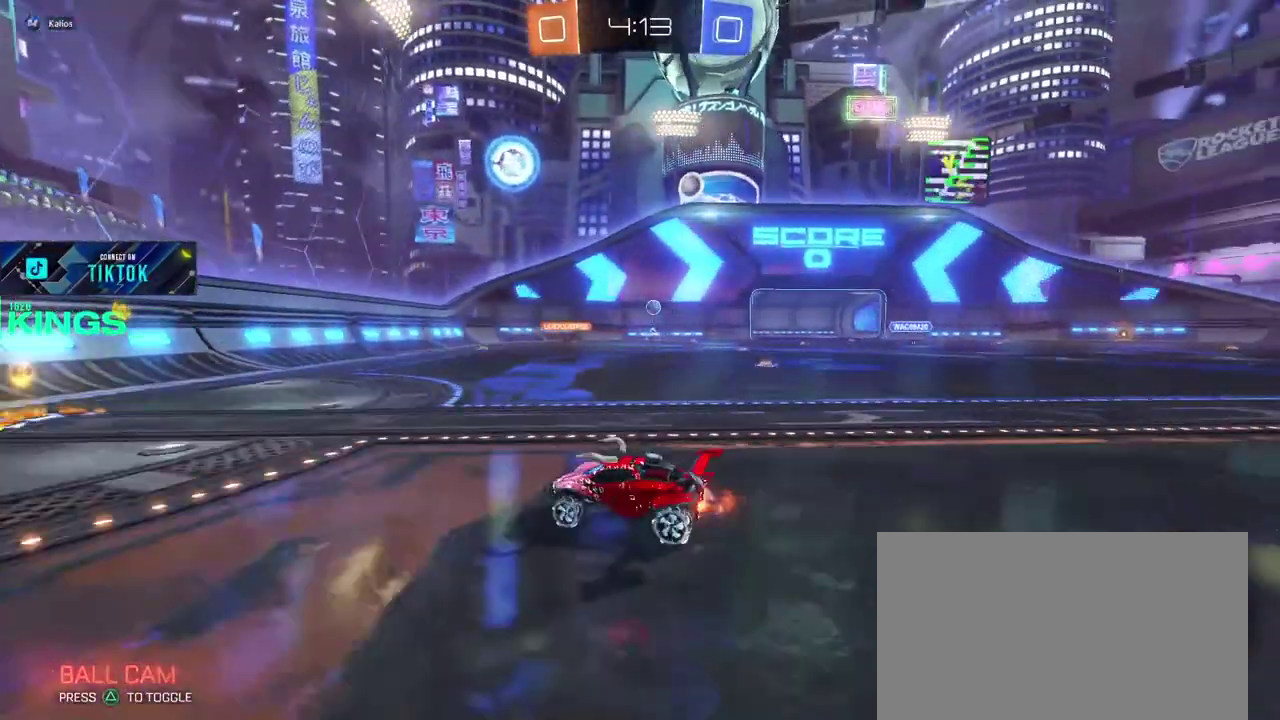
{"buttons": ["R2"], "left_stick": "right", "right_stick": "center", "events": [[83, "left_stick", "left"], [183, "left_stick", "center"], [233, "left_stick", "right"]]}
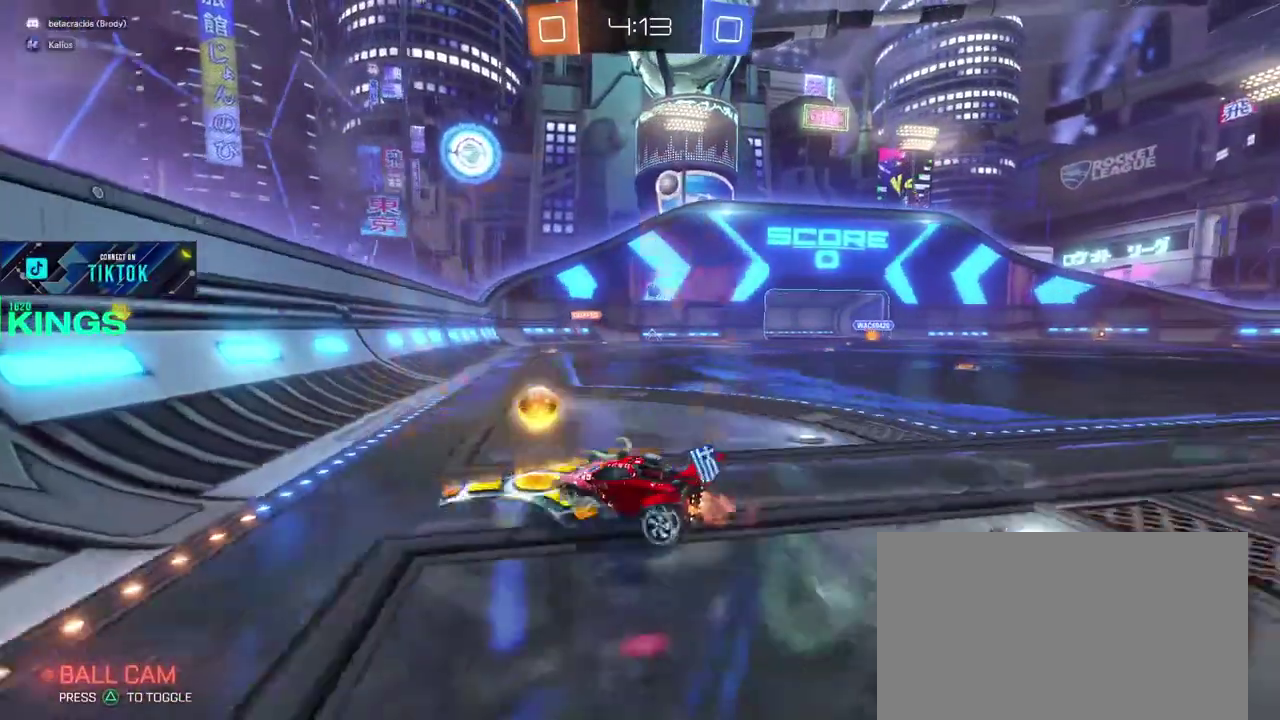
{"buttons": ["R2"], "left_stick": "right", "right_stick": "center", "events": []}
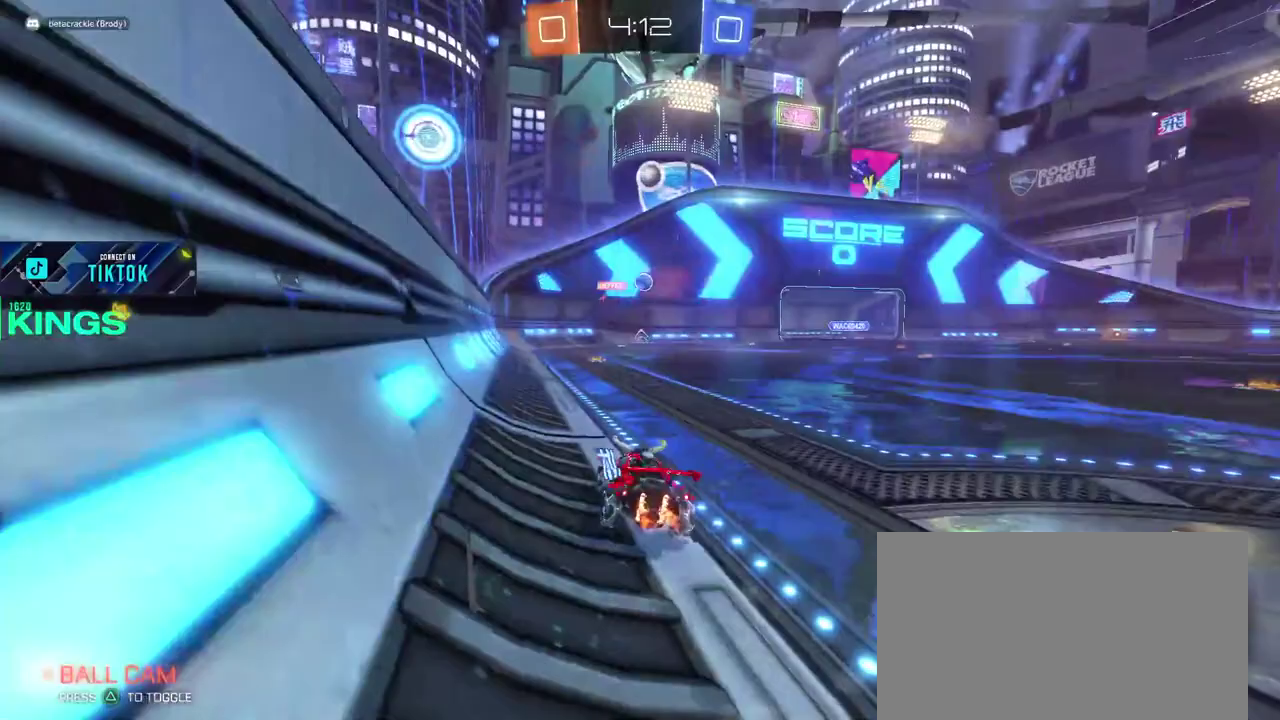
{"buttons": ["CIRCLE", "R2"], "left_stick": "center", "right_stick": "center", "events": [[300, "left_stick", "up-right"], [367, "CIRCLE", "down"], [400, "left_stick", "center"]]}
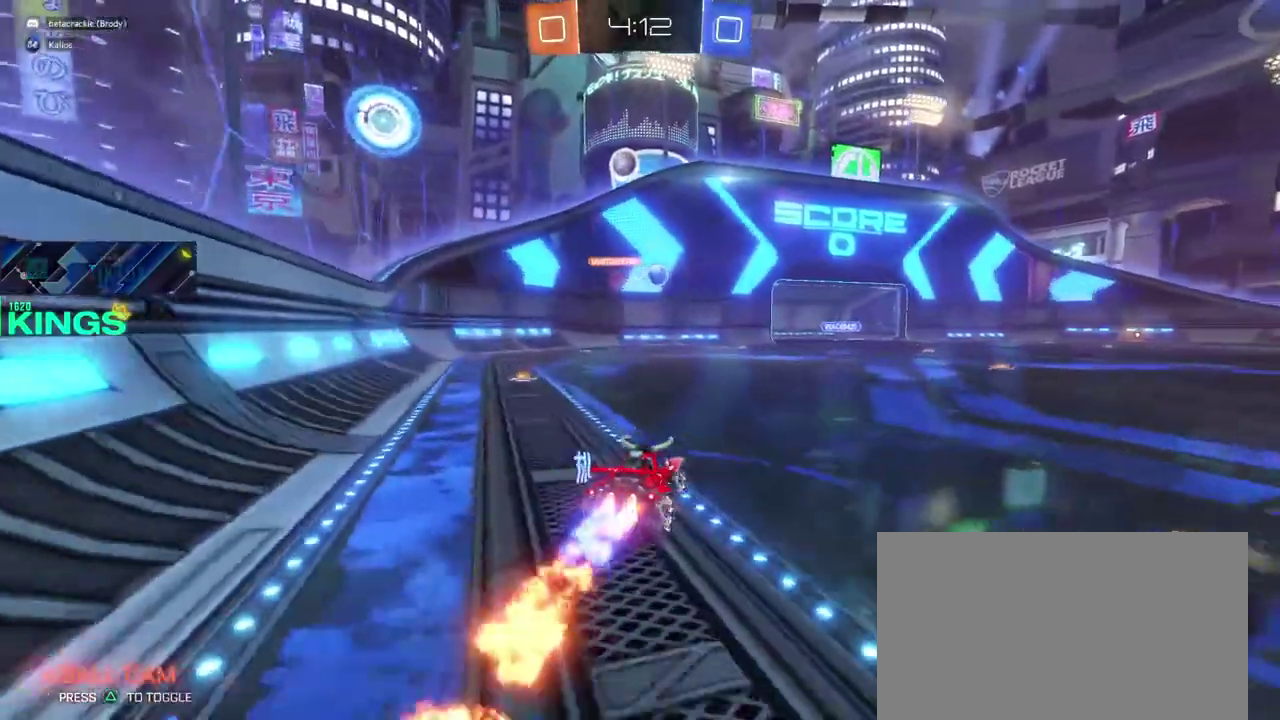
{"buttons": ["R2"], "left_stick": "right", "right_stick": "center", "events": [[167, "CIRCLE", "up"], [167, "left_stick", "right"]]}
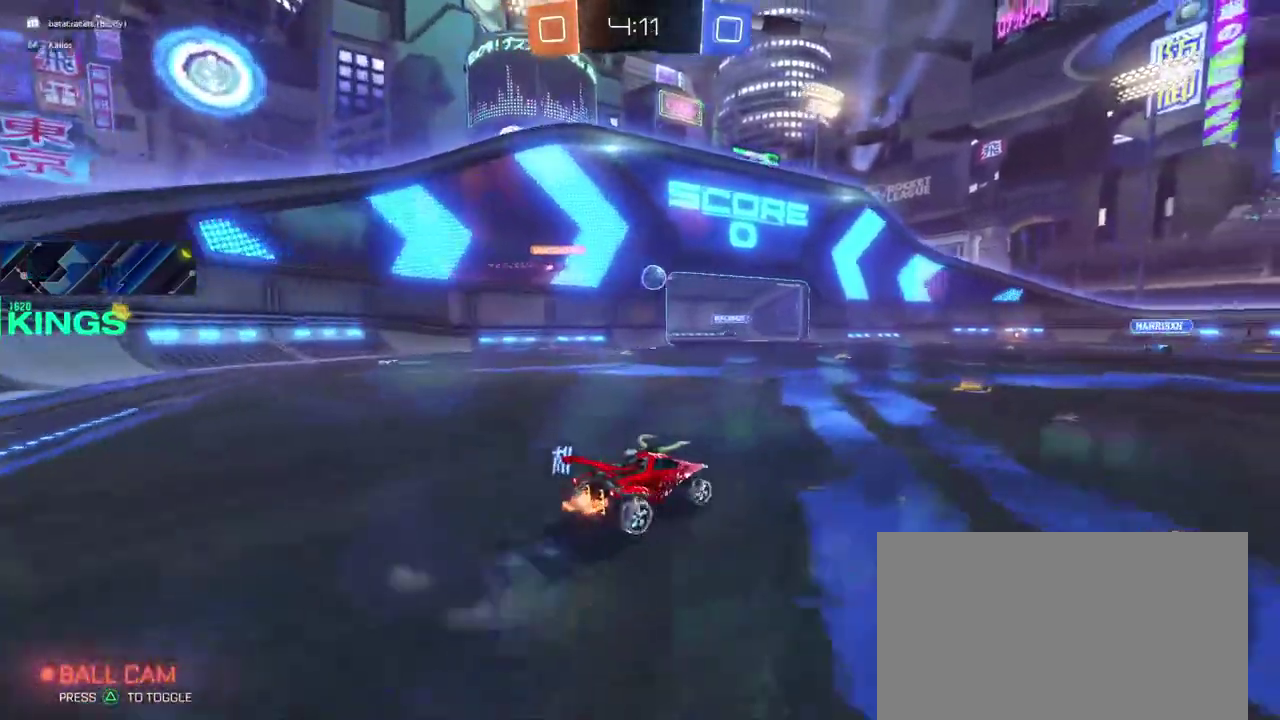
{"buttons": ["R2"], "left_stick": "center", "right_stick": "center", "events": [[17, "left_stick", "up-right"], [67, "left_stick", "left"], [150, "left_stick", "up-right"], [200, "left_stick", "center"]]}
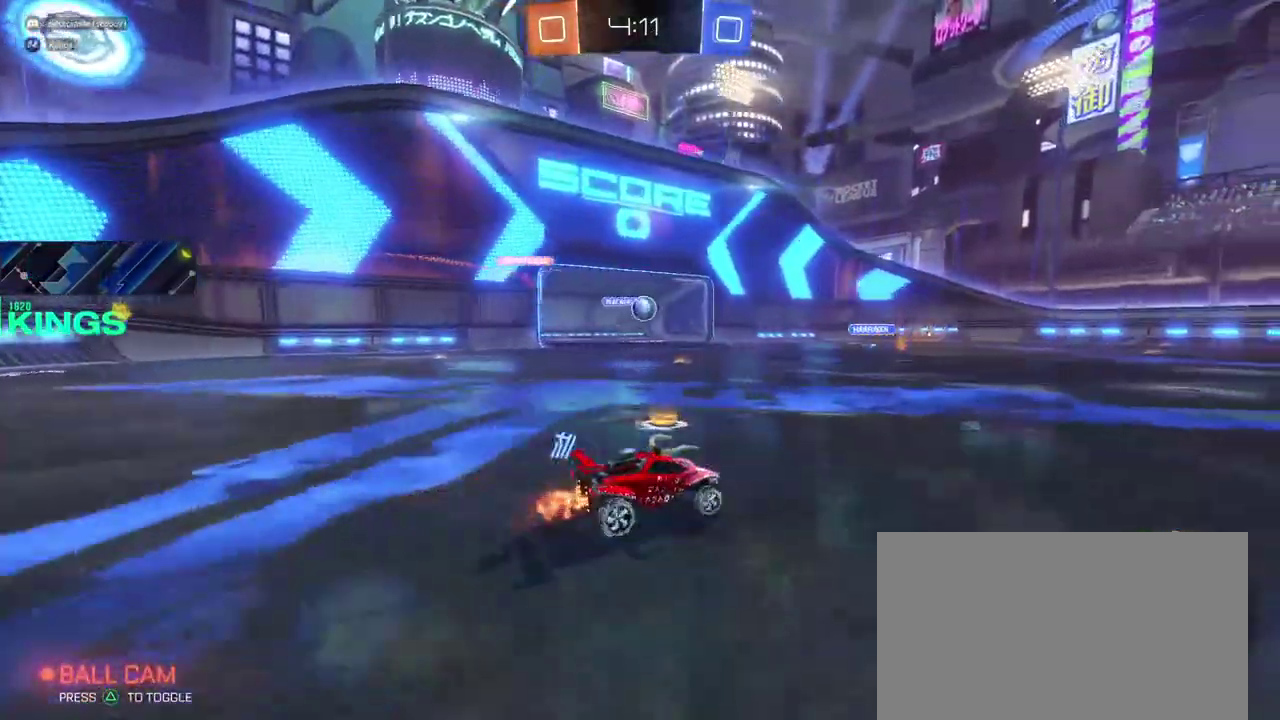
{"buttons": ["R2"], "left_stick": "center", "right_stick": "center", "events": []}
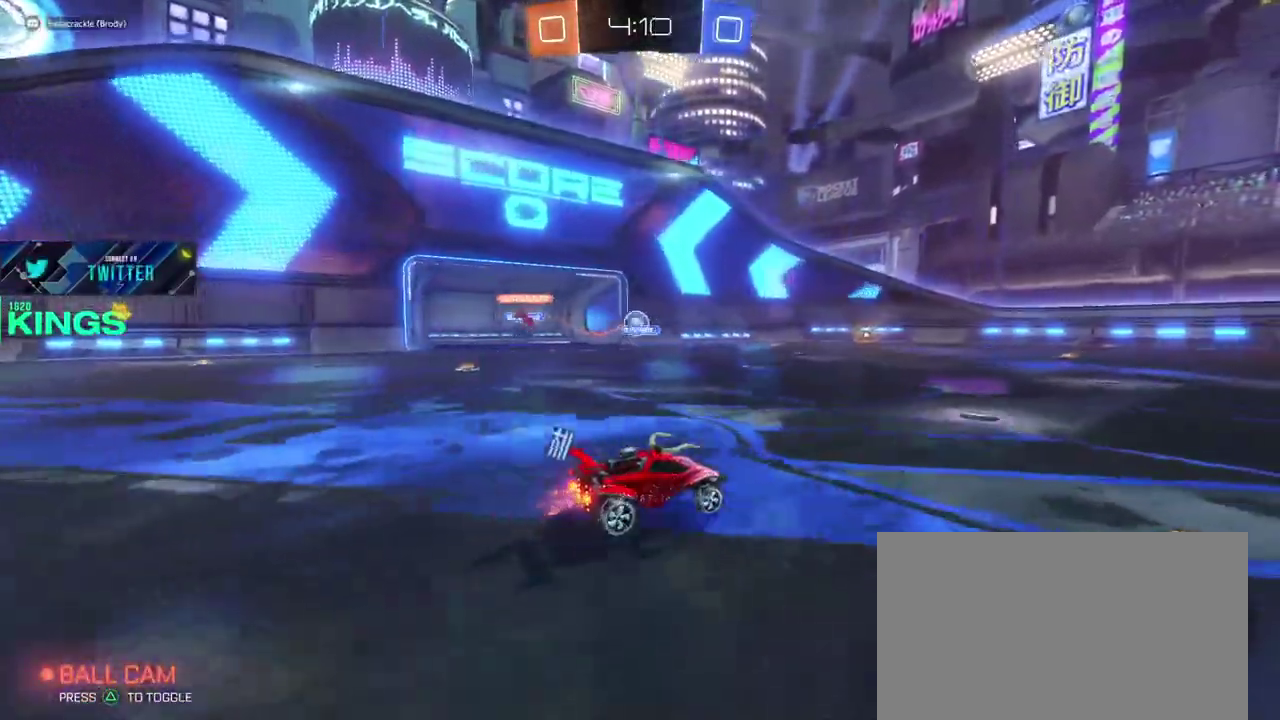
{"buttons": ["R2"], "left_stick": "center", "right_stick": "center", "events": []}
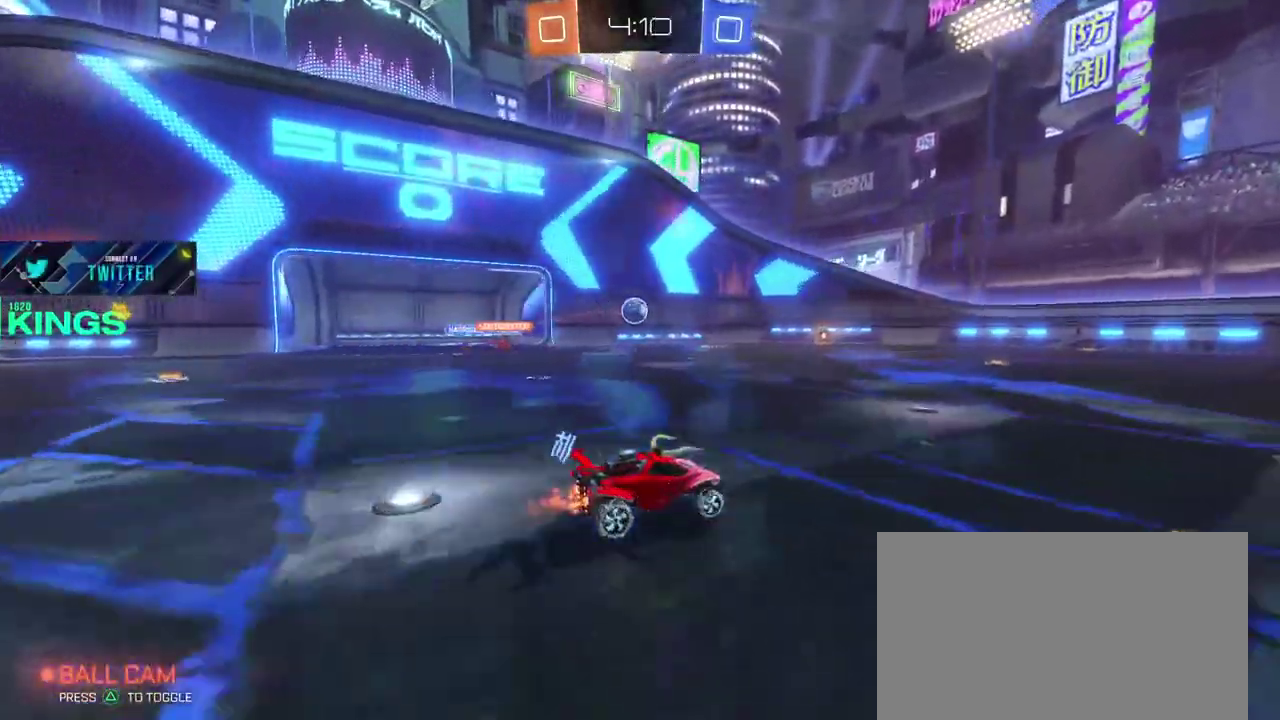
{"buttons": ["CIRCLE", "R2"], "left_stick": "center", "right_stick": "center", "events": [[367, "CIRCLE", "down"]]}
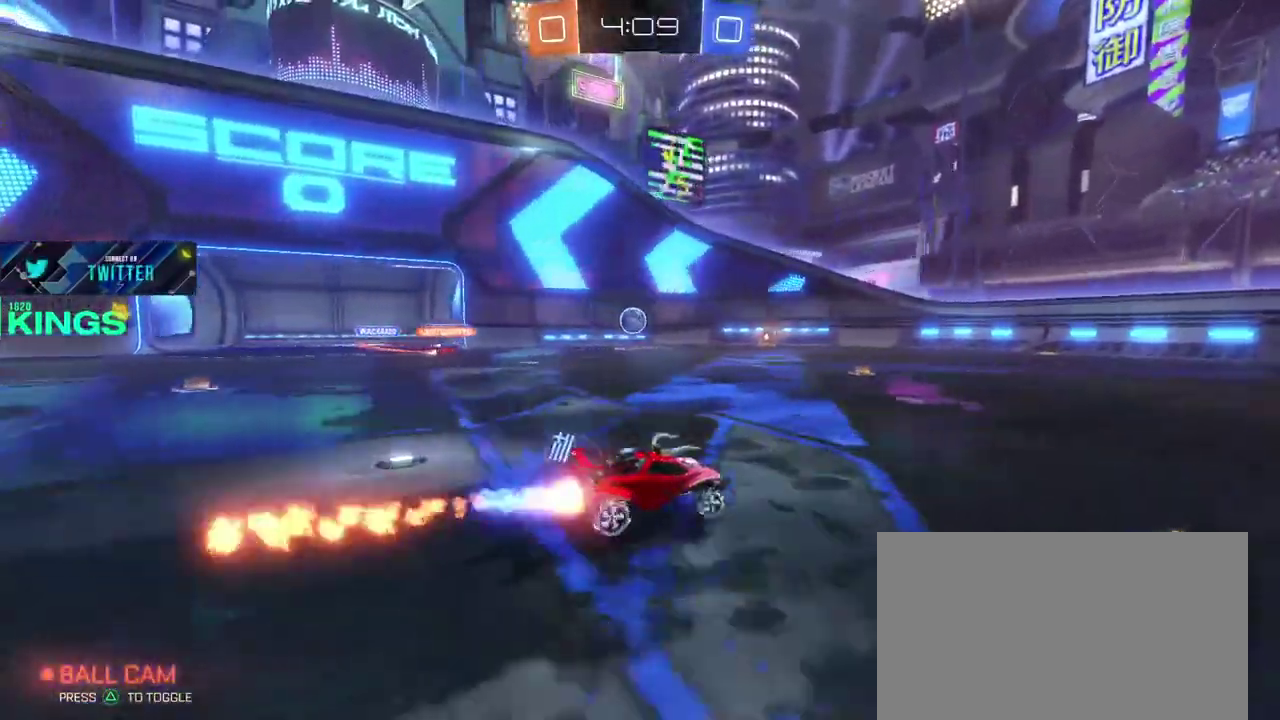
{"buttons": ["CIRCLE", "R2"], "left_stick": "left", "right_stick": "center", "events": [[300, "left_stick", "left"]]}
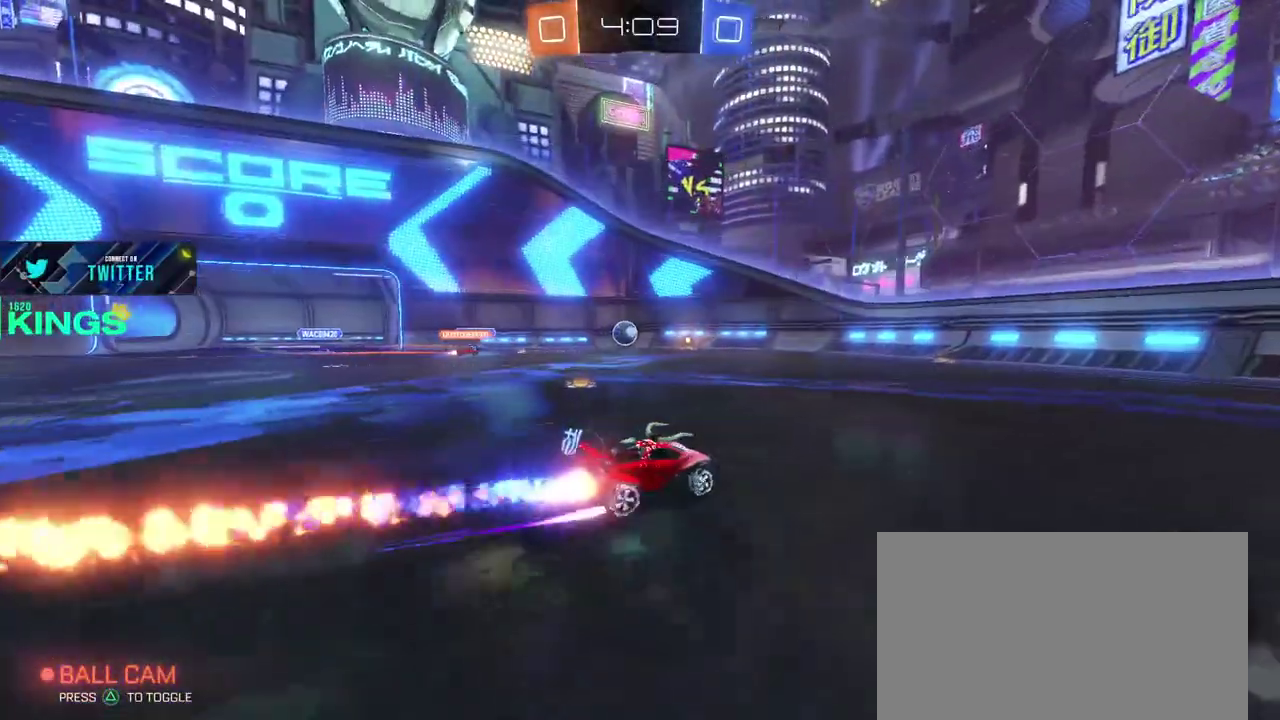
{"buttons": ["CIRCLE", "R2"], "left_stick": "left", "right_stick": "center", "events": [[50, "left_stick", "center"], [200, "left_stick", "left"]]}
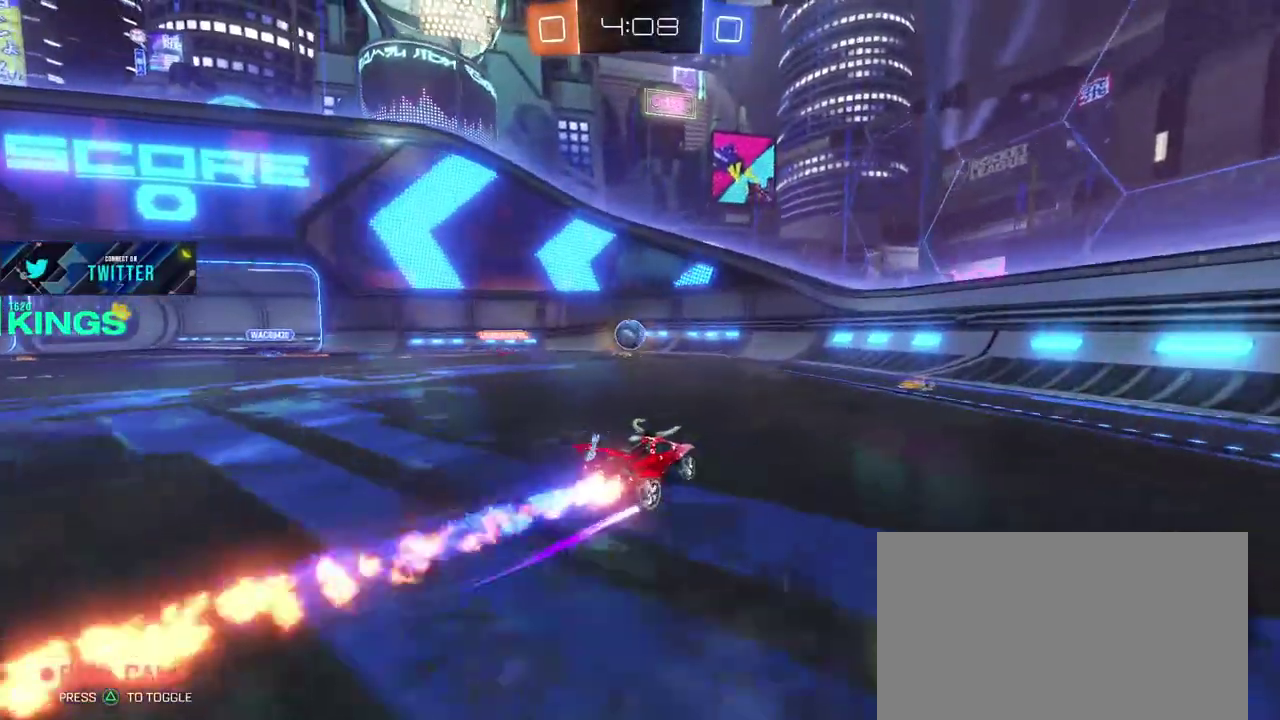
{"buttons": ["CIRCLE", "R2"], "left_stick": "center", "right_stick": "center", "events": [[67, "left_stick", "center"], [100, "CROSS", "down"], [200, "CROSS", "up"]]}
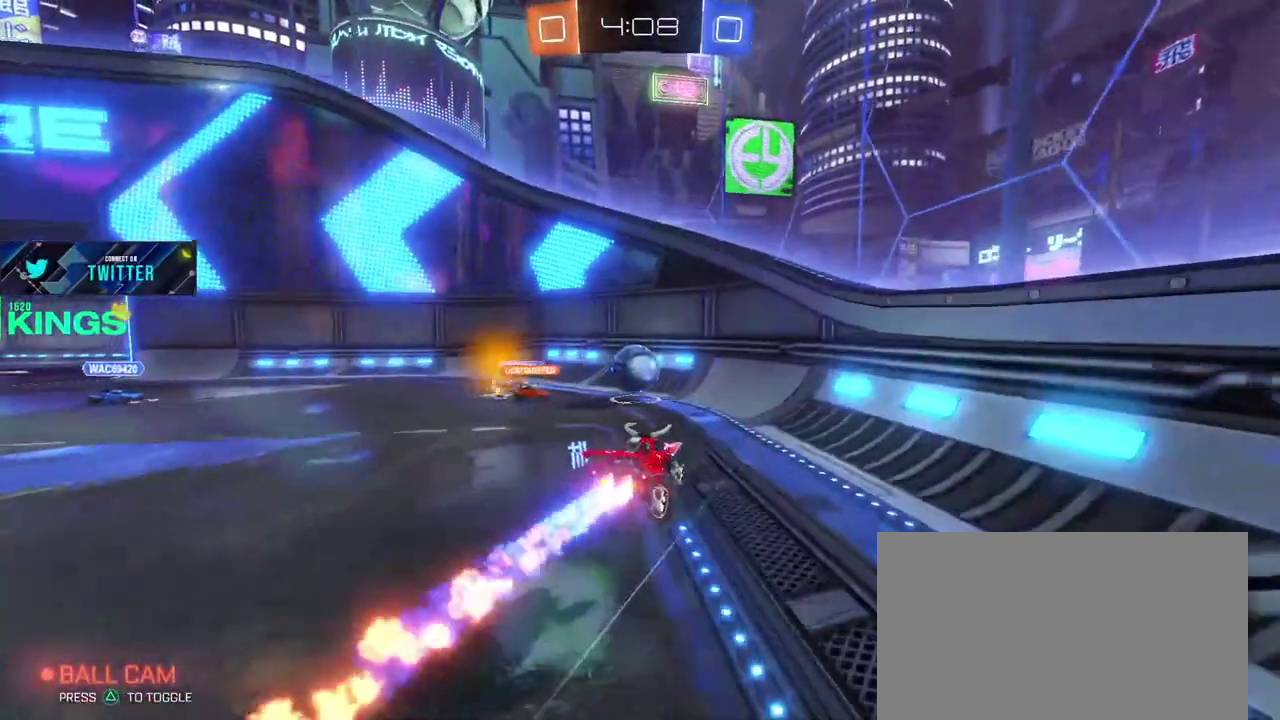
{"buttons": ["CIRCLE", "R2"], "left_stick": "left", "right_stick": "center", "events": [[500, "left_stick", "left"]]}
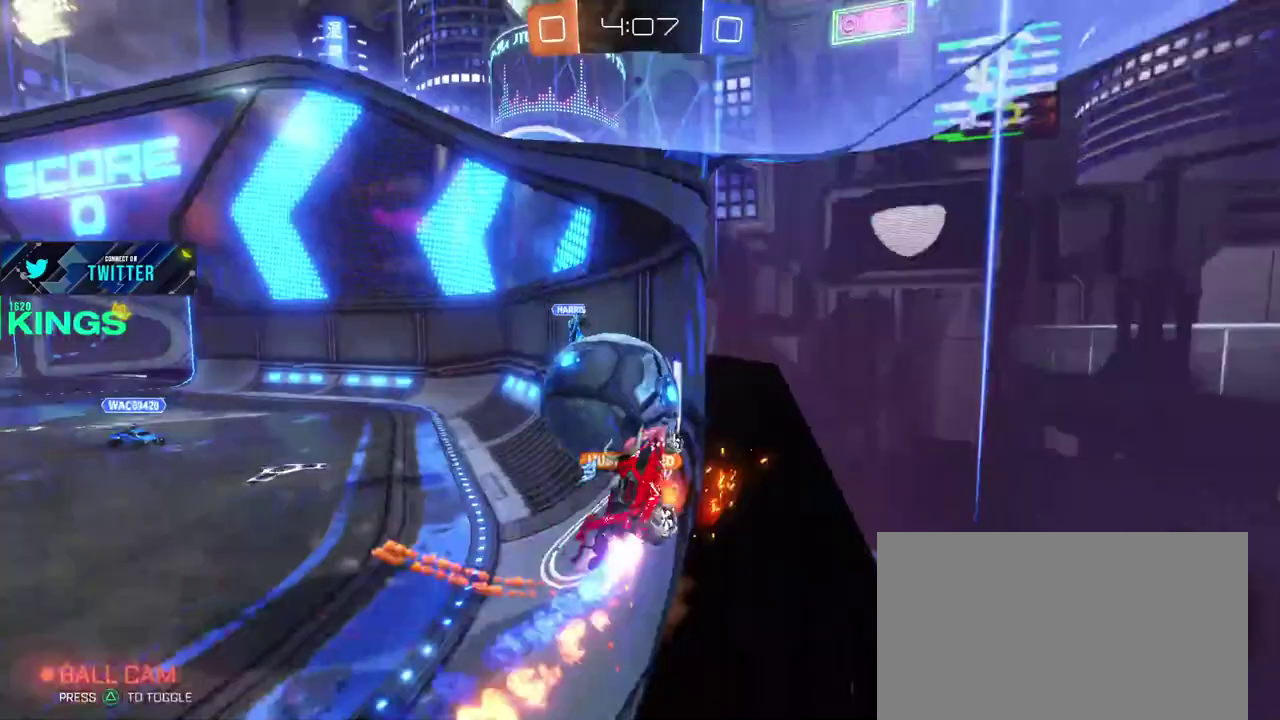
{"buttons": ["R2"], "left_stick": "left", "right_stick": "center", "events": [[100, "CIRCLE", "up"], [133, "left_stick", "center"], [500, "left_stick", "left"]]}
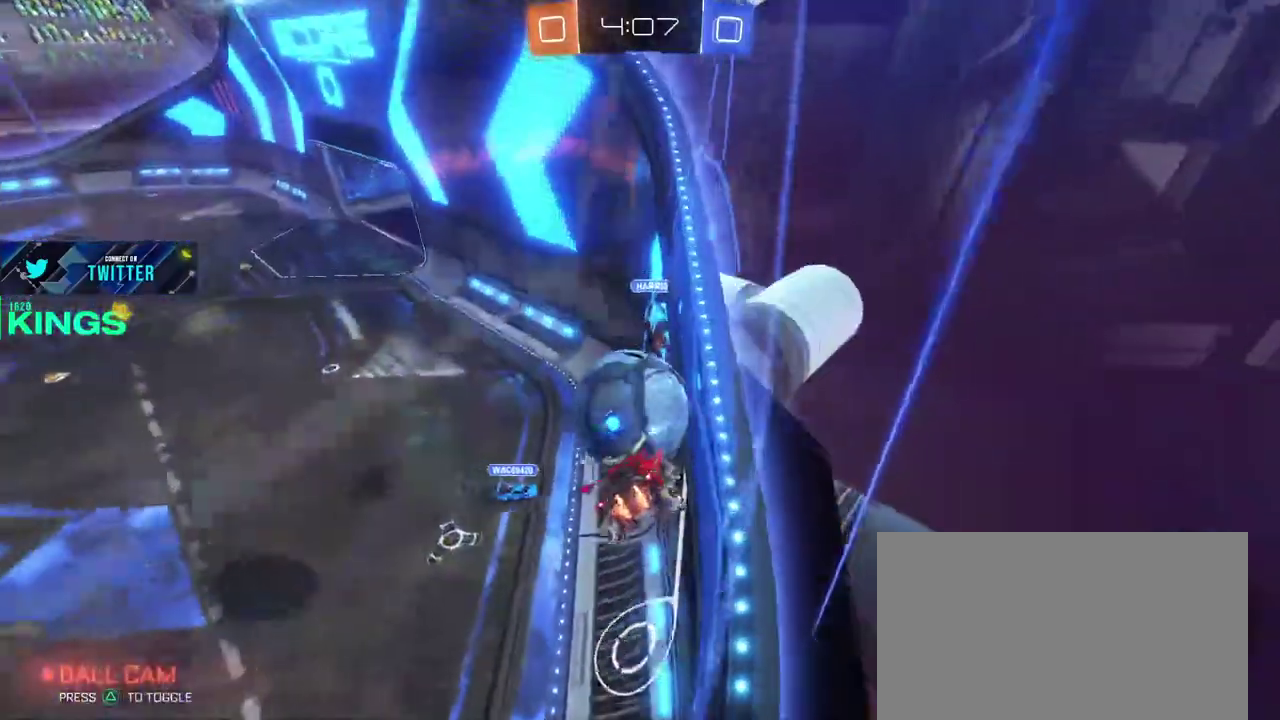
{"buttons": ["R2"], "left_stick": "right", "right_stick": "center", "events": [[117, "left_stick", "center"], [300, "left_stick", "right"]]}
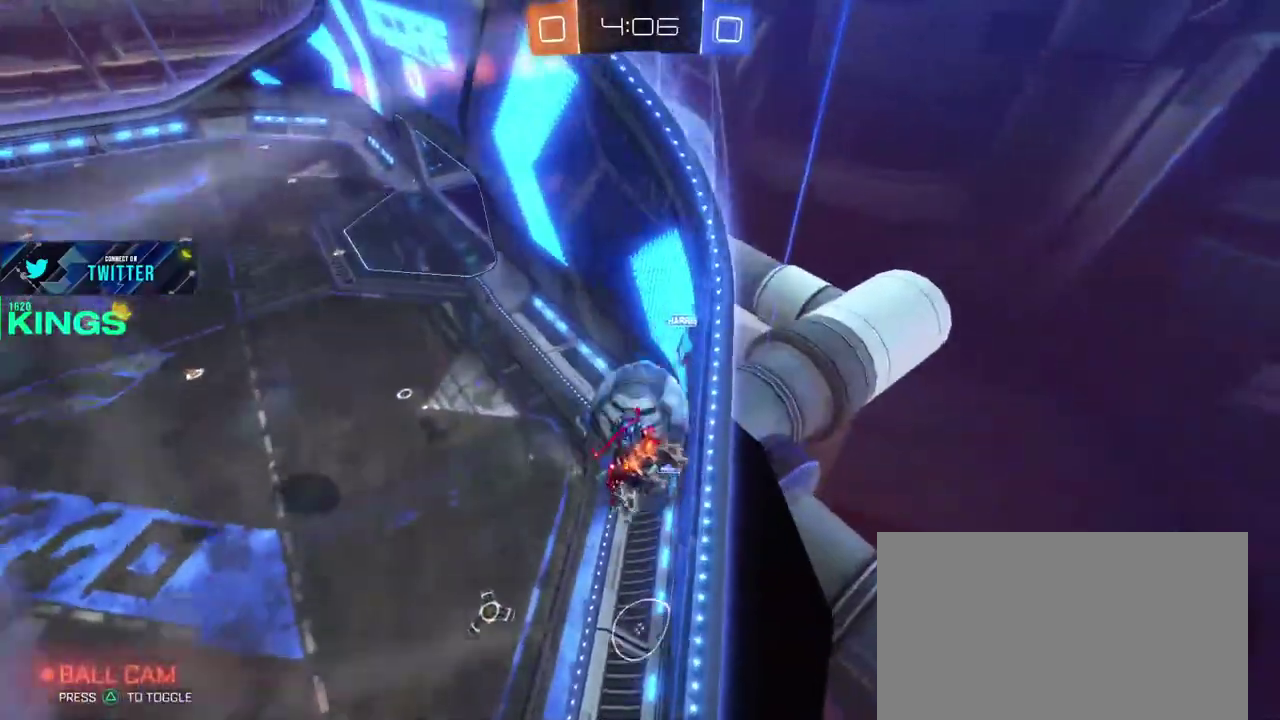
{"buttons": ["R2"], "left_stick": "center", "right_stick": "center", "events": [[50, "left_stick", "center"], [200, "left_stick", "right"], [333, "left_stick", "center"]]}
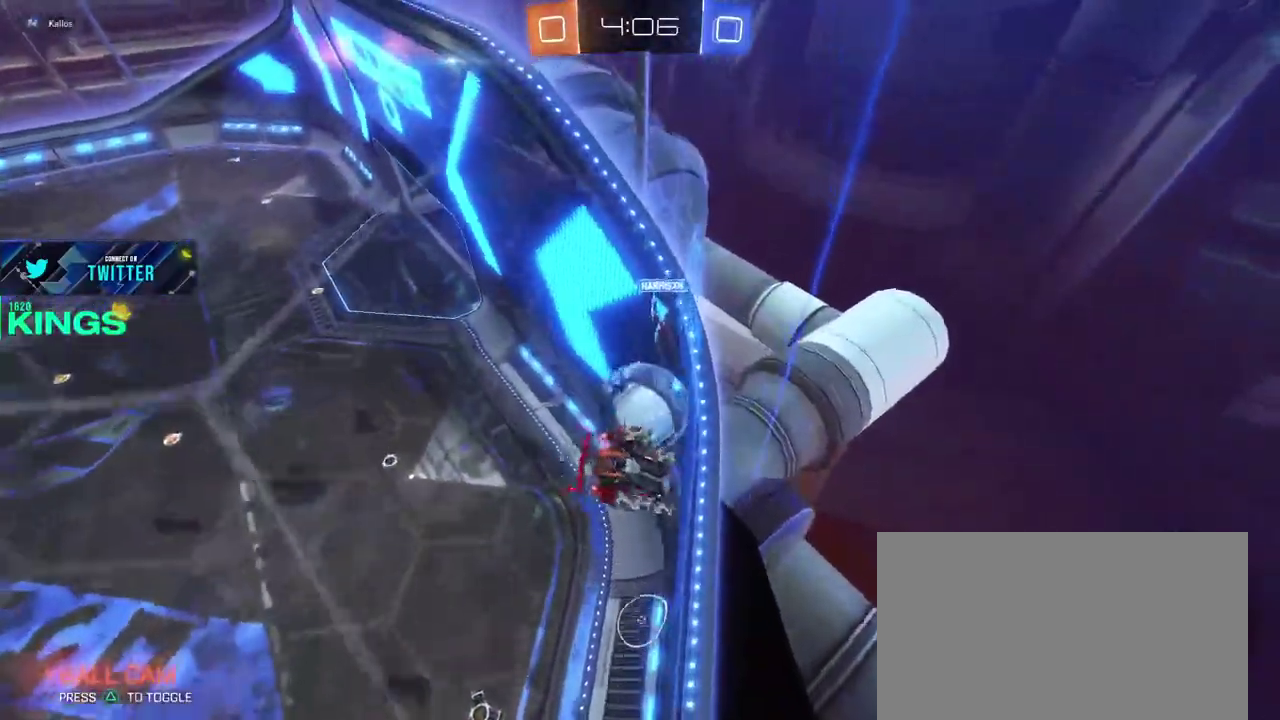
{"buttons": ["R2"], "left_stick": "right", "right_stick": "center", "events": [[233, "left_stick", "right"]]}
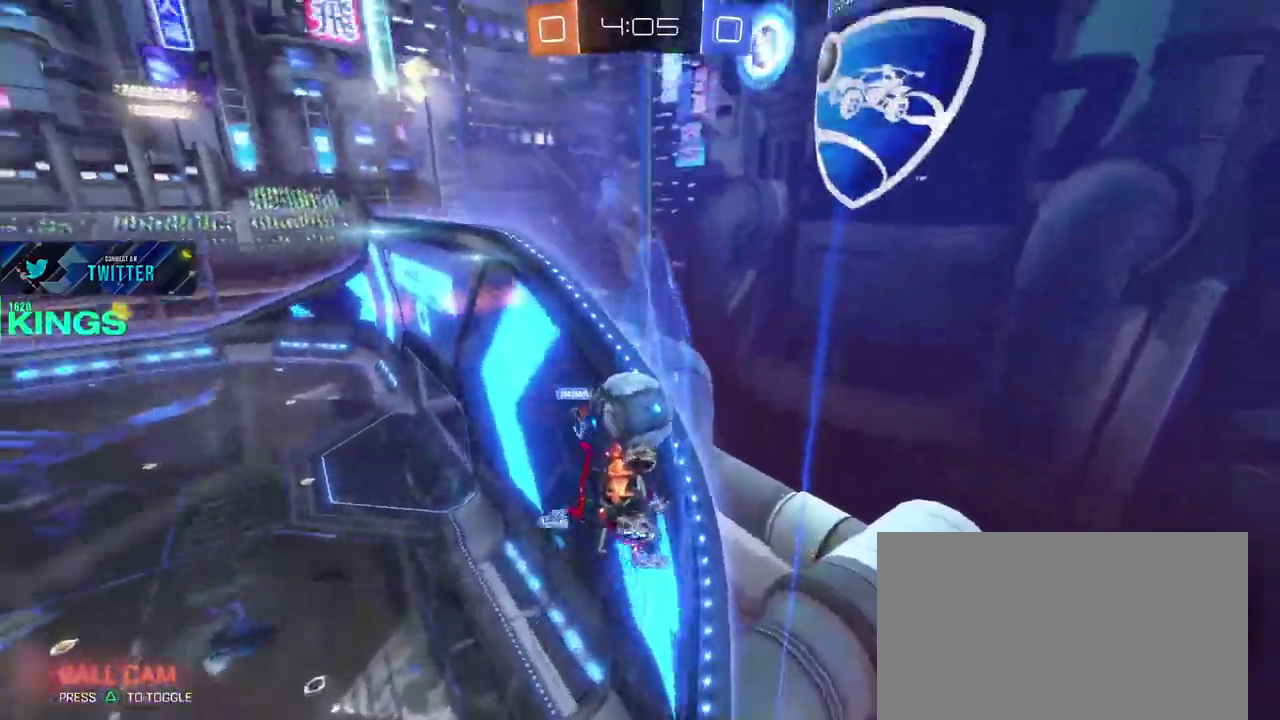
{"buttons": ["R2"], "left_stick": "center", "right_stick": "center", "events": [[167, "left_stick", "center"], [267, "left_stick", "right"], [400, "left_stick", "center"]]}
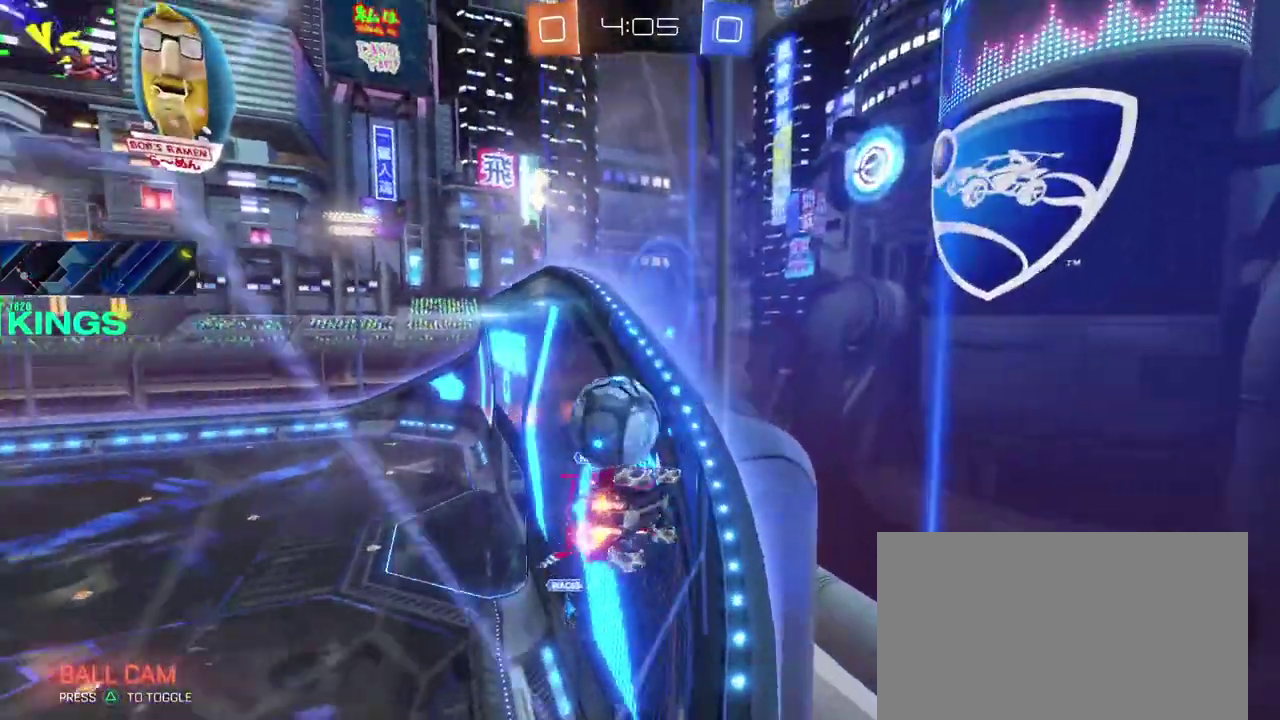
{"buttons": ["R2"], "left_stick": "left", "right_stick": "center", "events": [[200, "left_stick", "left"]]}
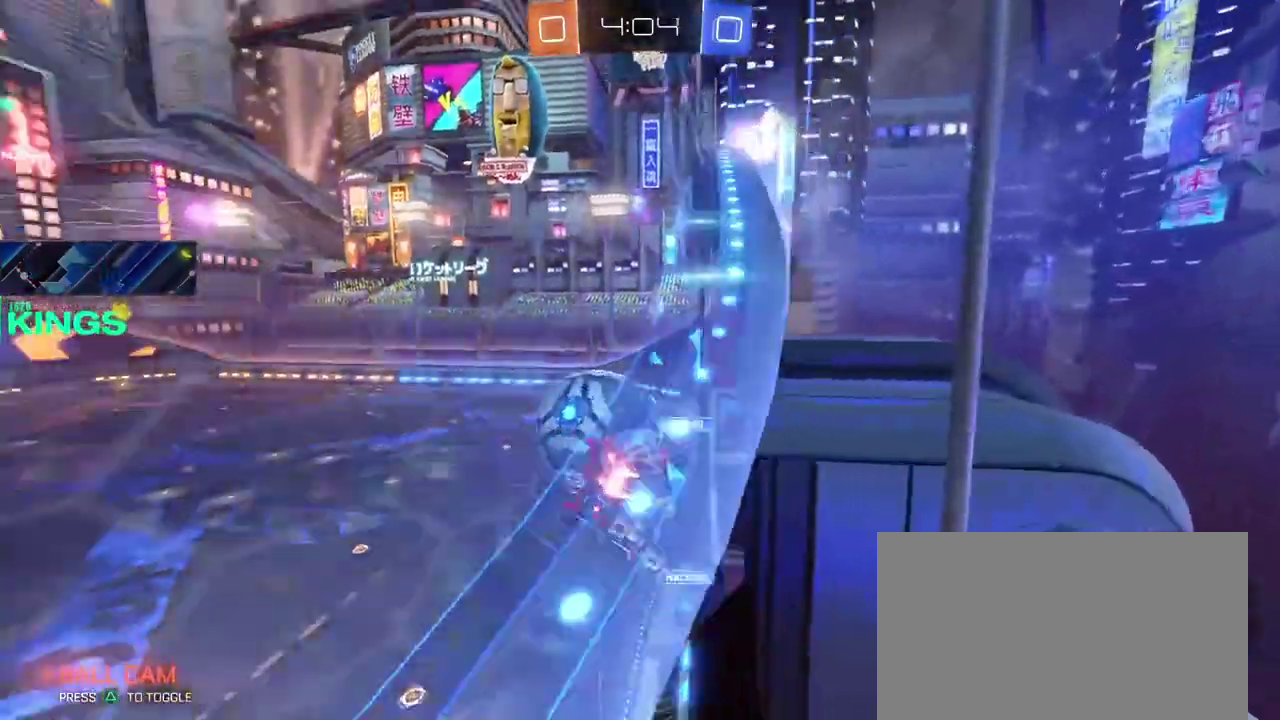
{"buttons": ["R2"], "left_stick": "left", "right_stick": "center", "events": []}